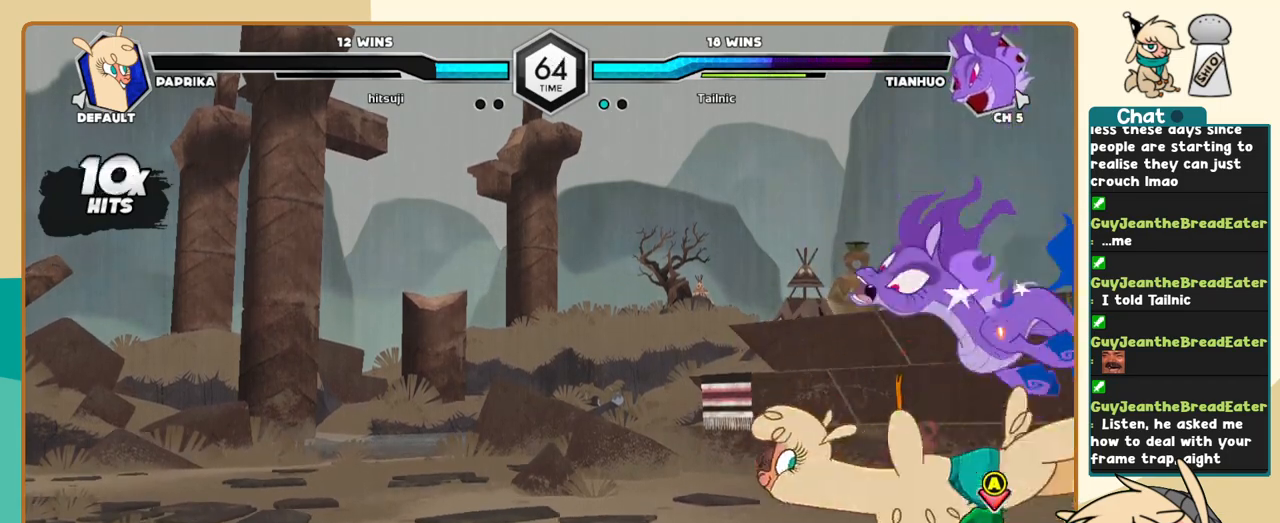
Gameplay with keyboard; each line is a JSON object with the keys held at the frame after it. "events" lists presses ("down") and releases ("up") of "a", "c", "d", "i", "j", "k", "l", "s", "x" and "z" between this image and that frame as [ms after this image, input, new state], when the widget could be followed in between. No other keys are recorded. Mouse input is not recorded.
{"keys": ["l"], "events": [[17, "j", "up"], [17, "k", "up"], [17, "l", "down"], [67, "s", "down"], [167, "s", "up"]]}
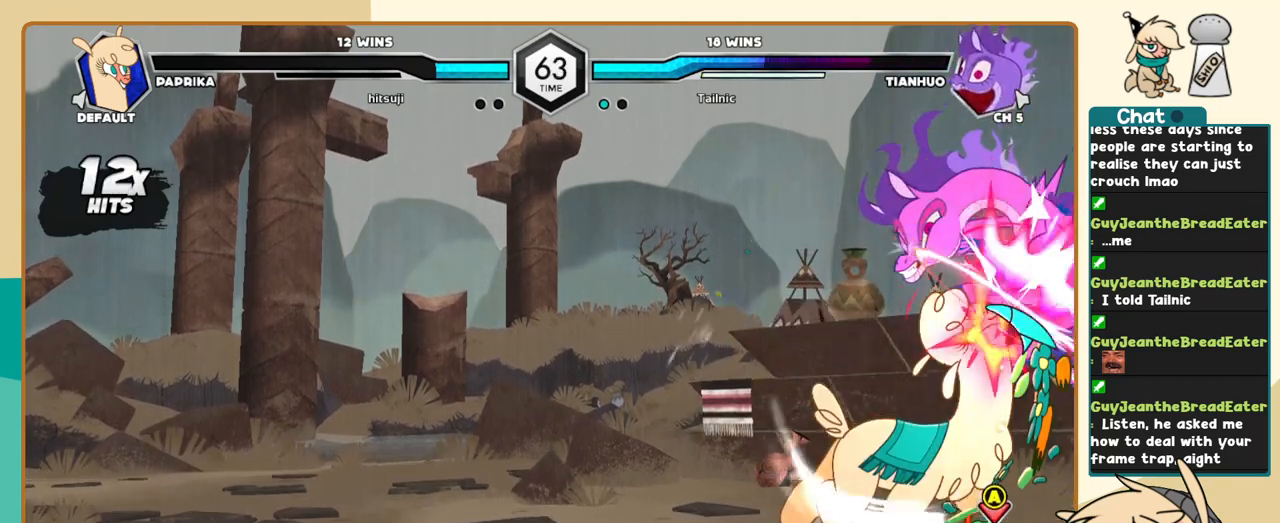
{"keys": ["c"], "events": [[183, "i", "down"], [233, "i", "up"], [233, "l", "up"], [233, "s", "down"], [317, "s", "up"], [417, "c", "down"]]}
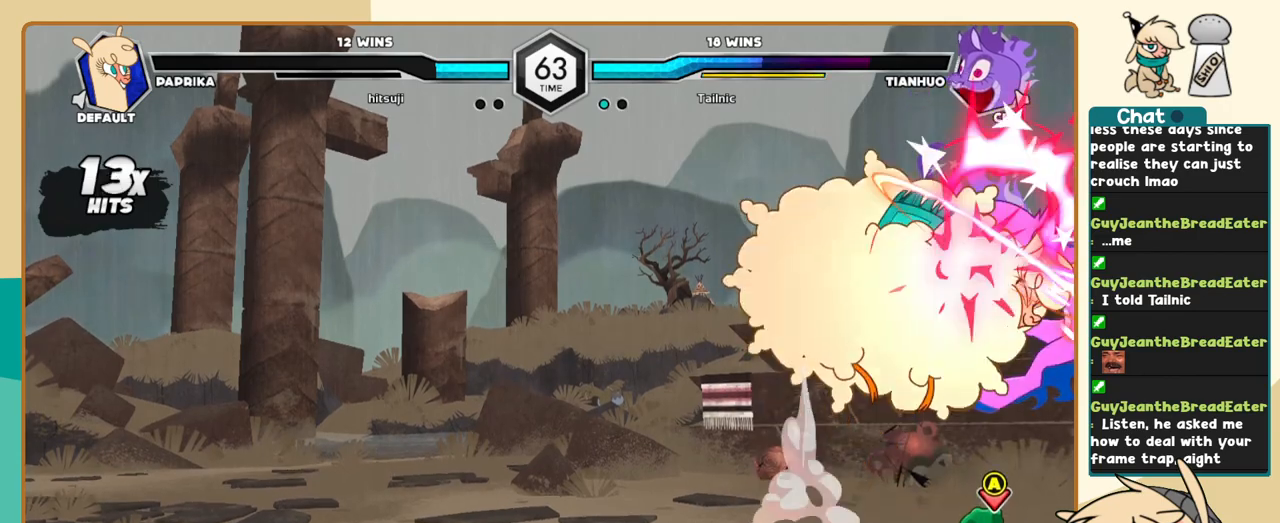
{"keys": ["j"], "events": [[17, "c", "up"], [100, "j", "down"]]}
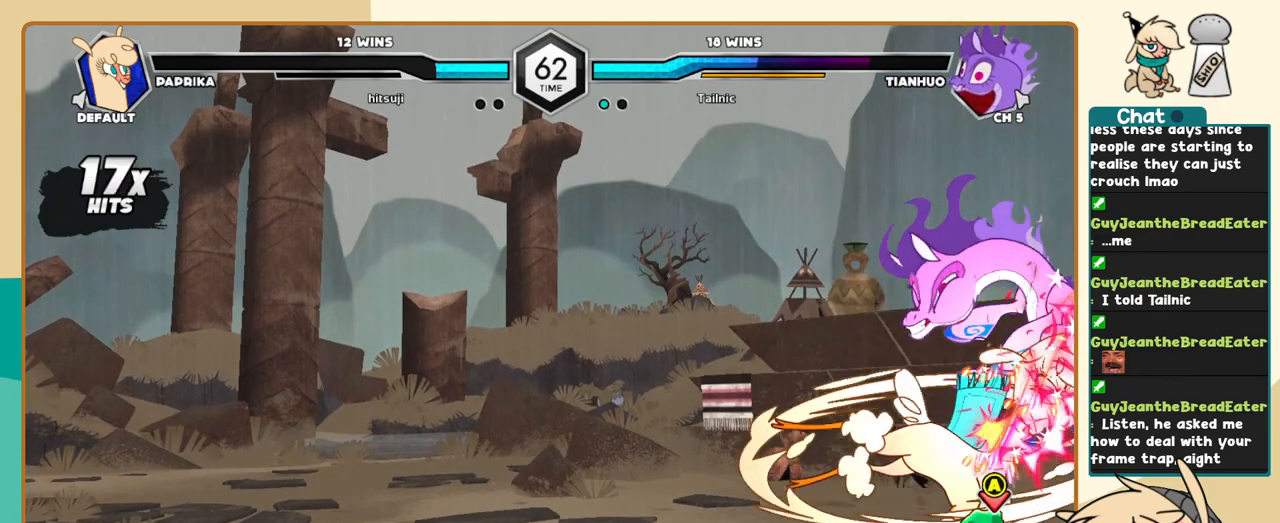
{"keys": ["j", "k"], "events": [[300, "s", "down"], [400, "s", "up"], [450, "k", "down"]]}
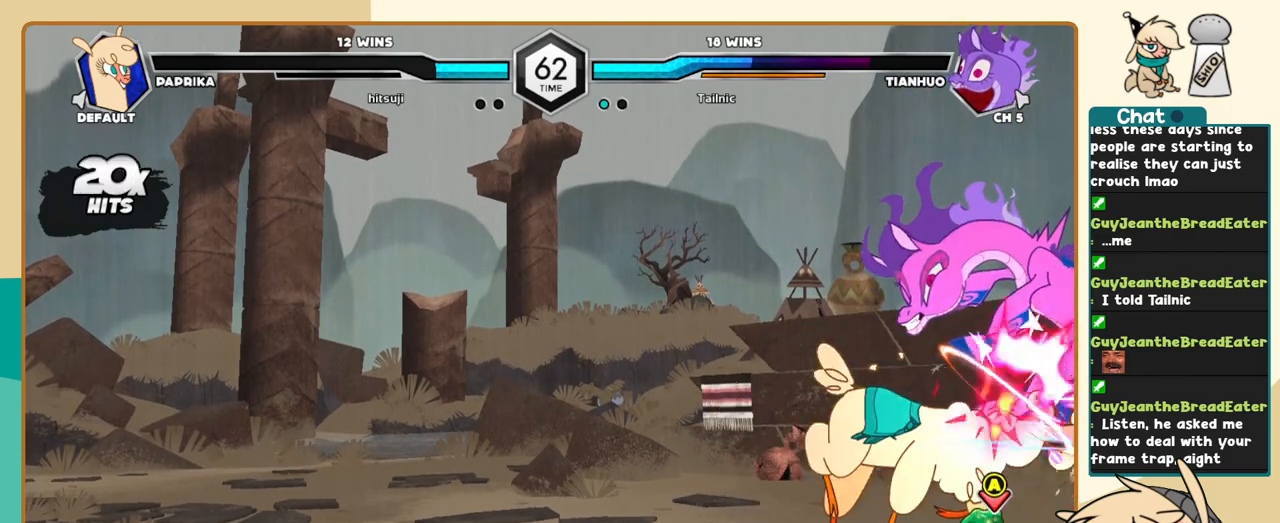
{"keys": ["a", "l"], "events": [[83, "s", "down"], [133, "s", "up"], [367, "j", "up"], [367, "k", "up"], [367, "l", "down"], [467, "a", "down"]]}
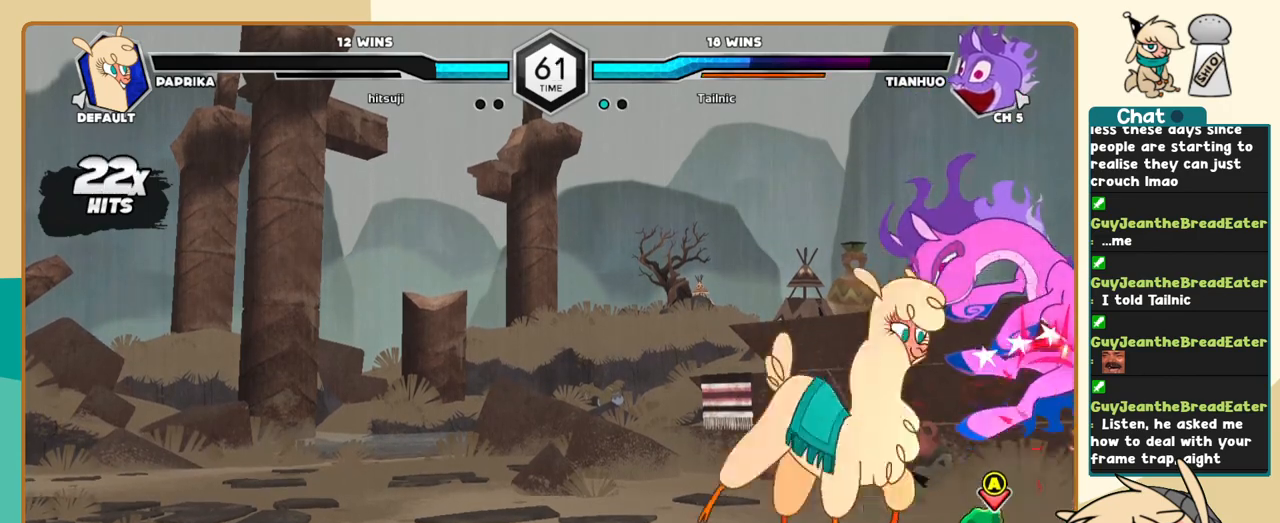
{"keys": ["k", "l"], "events": [[17, "a", "up"], [50, "k", "down"], [383, "c", "down"], [483, "c", "up"]]}
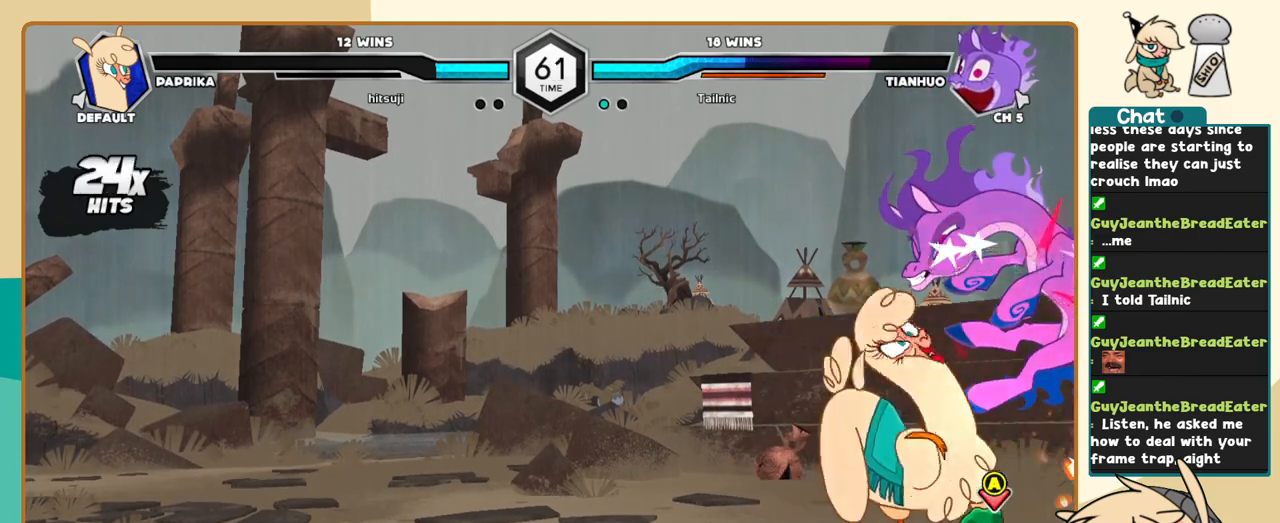
{"keys": [], "events": [[350, "k", "up"], [450, "i", "down"], [450, "s", "down"], [500, "i", "up"], [500, "l", "up"], [500, "s", "up"]]}
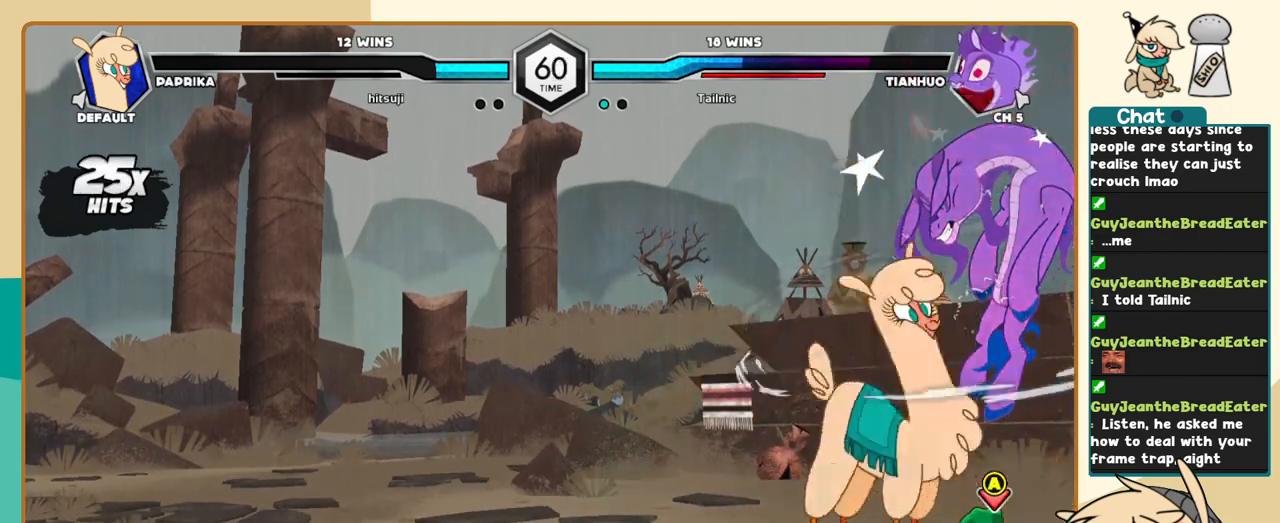
{"keys": [], "events": [[133, "j", "down"], [233, "j", "up"]]}
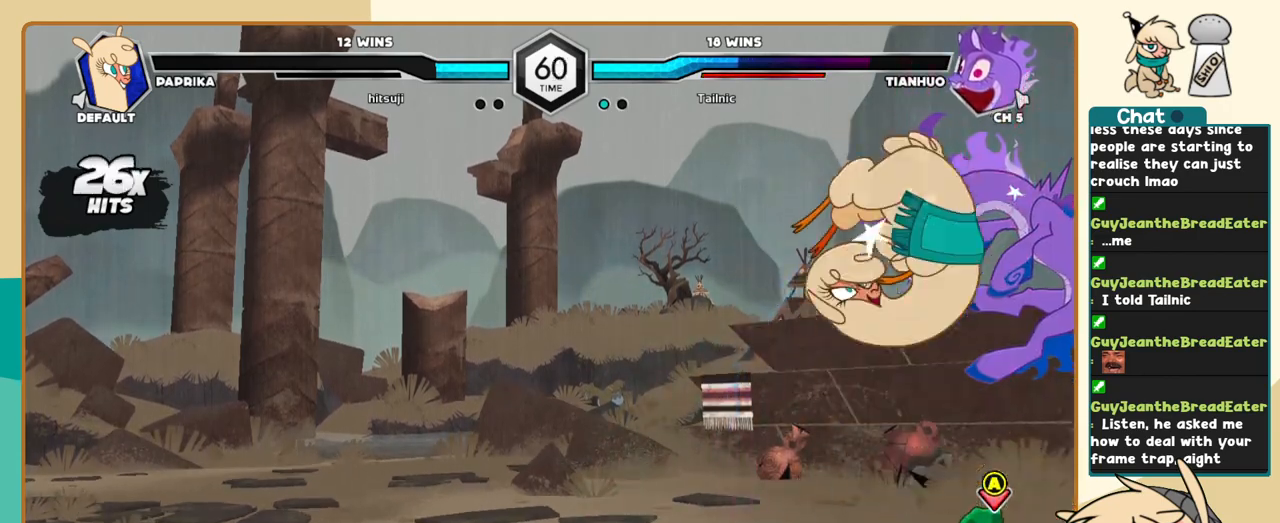
{"keys": [], "events": []}
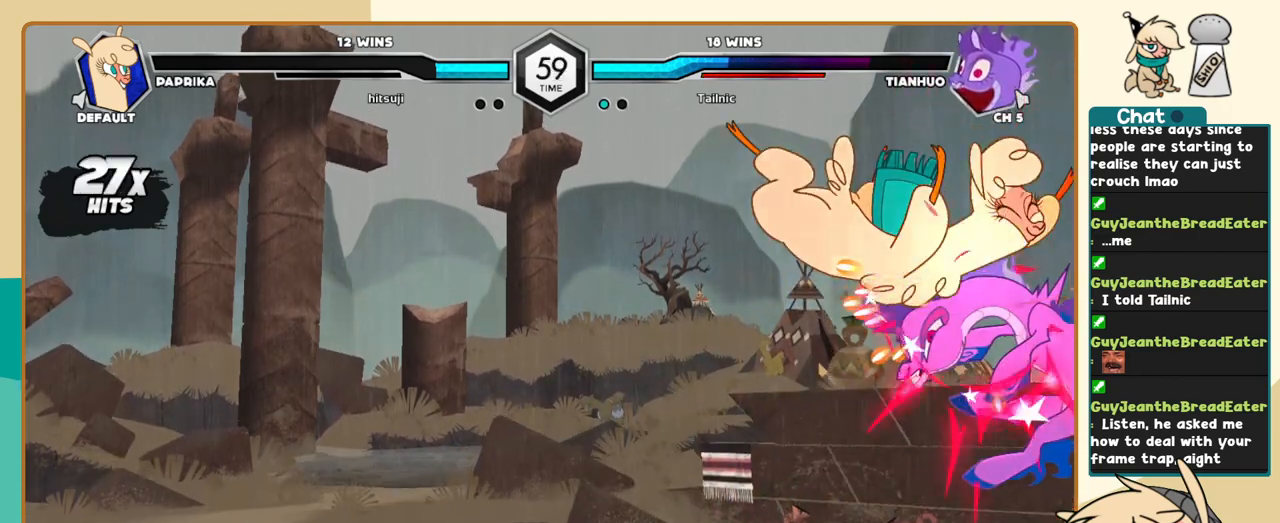
{"keys": ["j"], "events": [[450, "j", "down"]]}
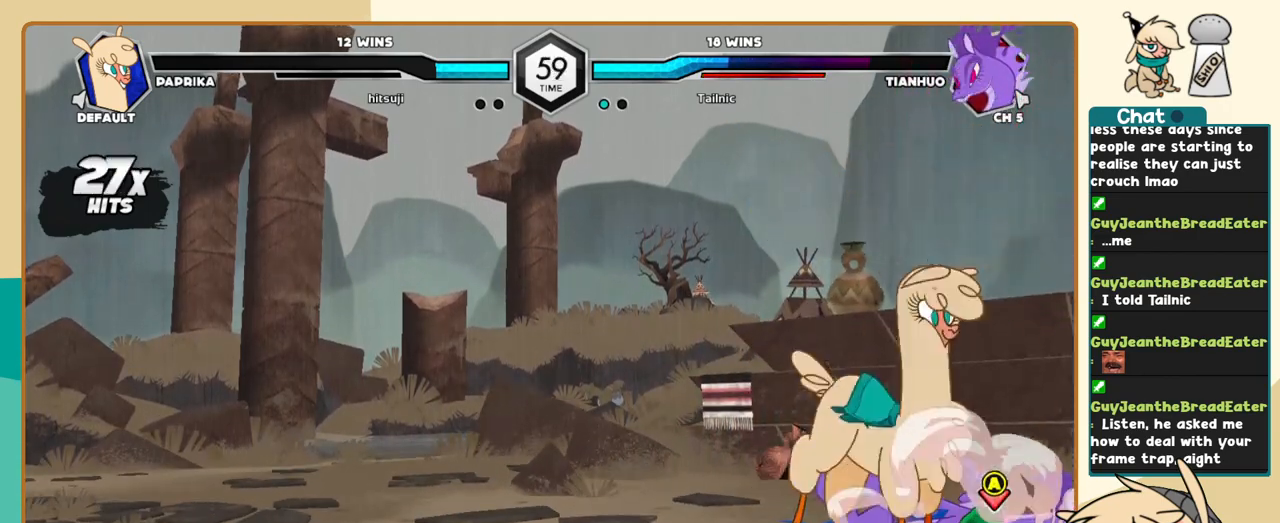
{"keys": ["j"], "events": []}
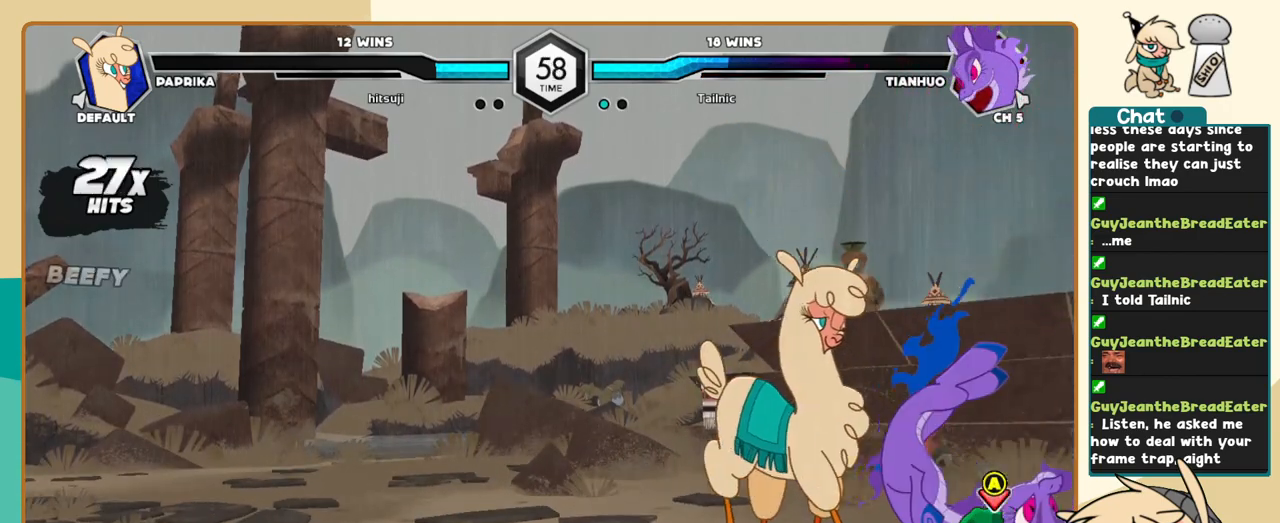
{"keys": ["j", "k"], "events": [[200, "k", "down"], [250, "a", "down"], [283, "a", "up"]]}
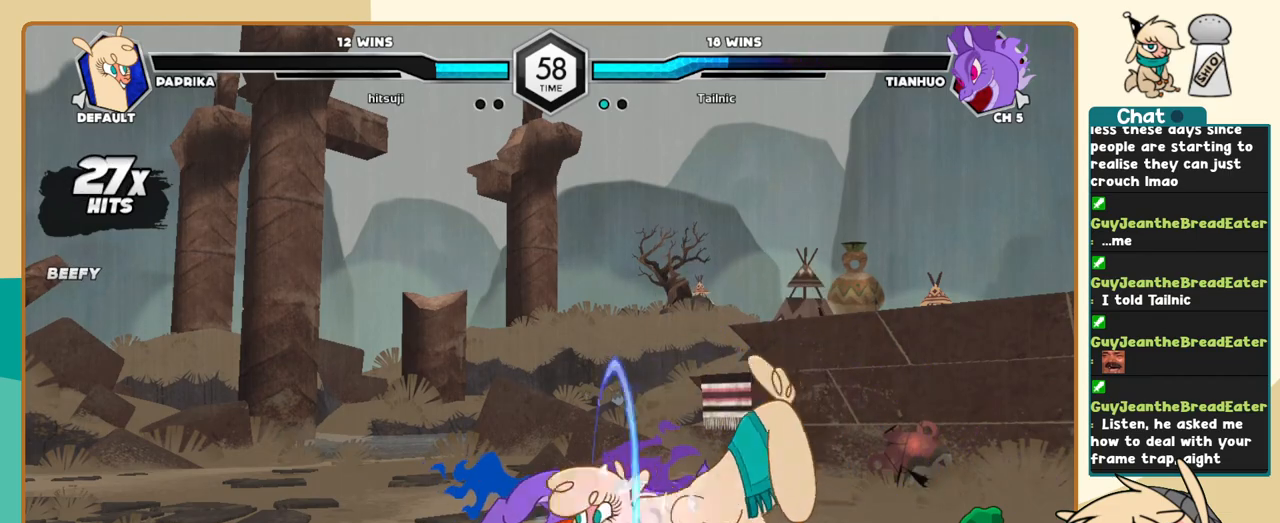
{"keys": [], "events": [[17, "l", "down"], [67, "j", "up"], [167, "a", "down"], [267, "a", "up"], [350, "k", "up"], [350, "l", "up"]]}
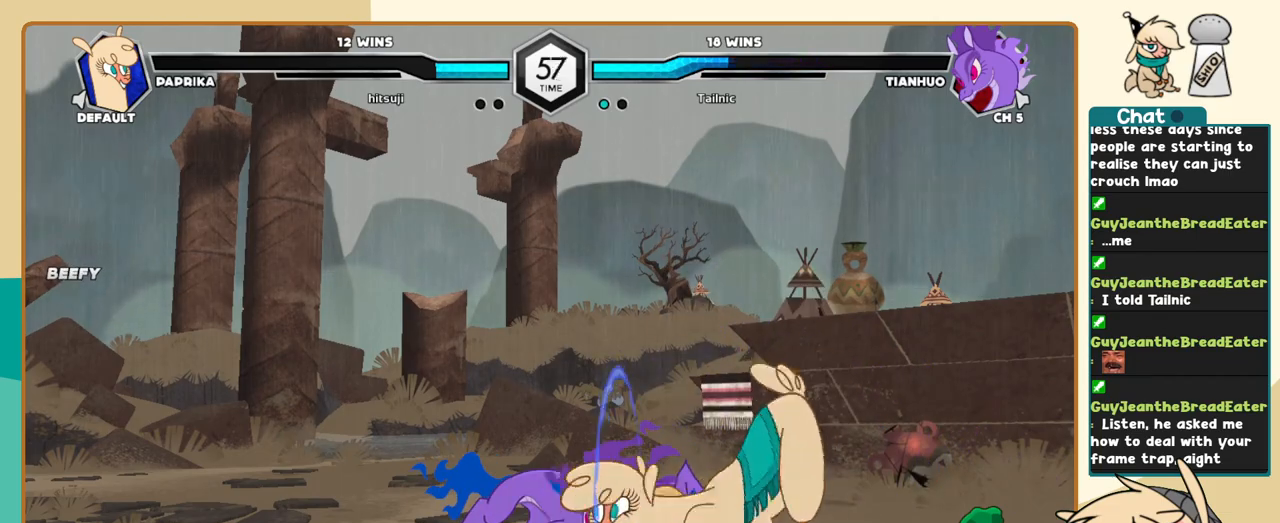
{"keys": [], "events": [[33, "j", "down"], [83, "j", "up"], [133, "j", "down"], [183, "i", "down"], [233, "i", "up"], [233, "j", "up"], [267, "a", "down"], [317, "a", "up"]]}
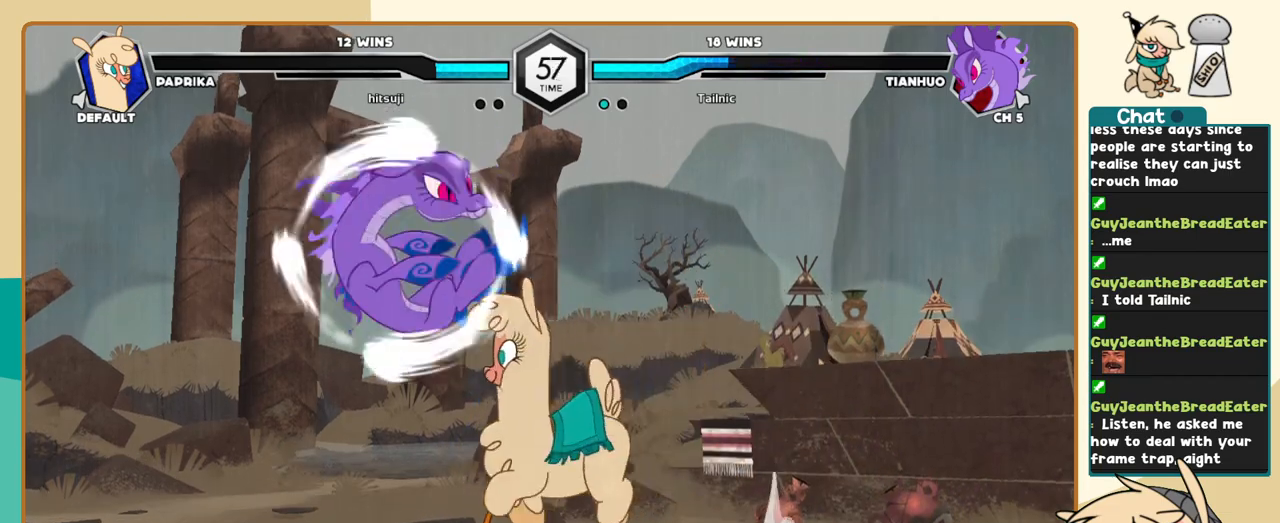
{"keys": ["j"], "events": [[283, "l", "down"], [433, "j", "down"], [433, "l", "up"]]}
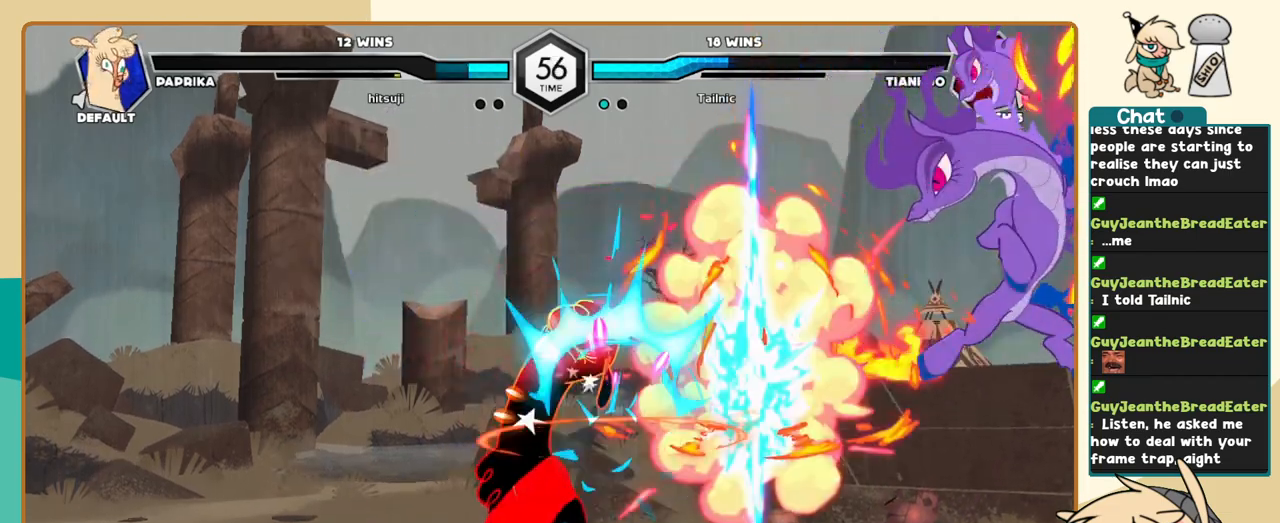
{"keys": ["c", "j"], "events": [[450, "c", "down"]]}
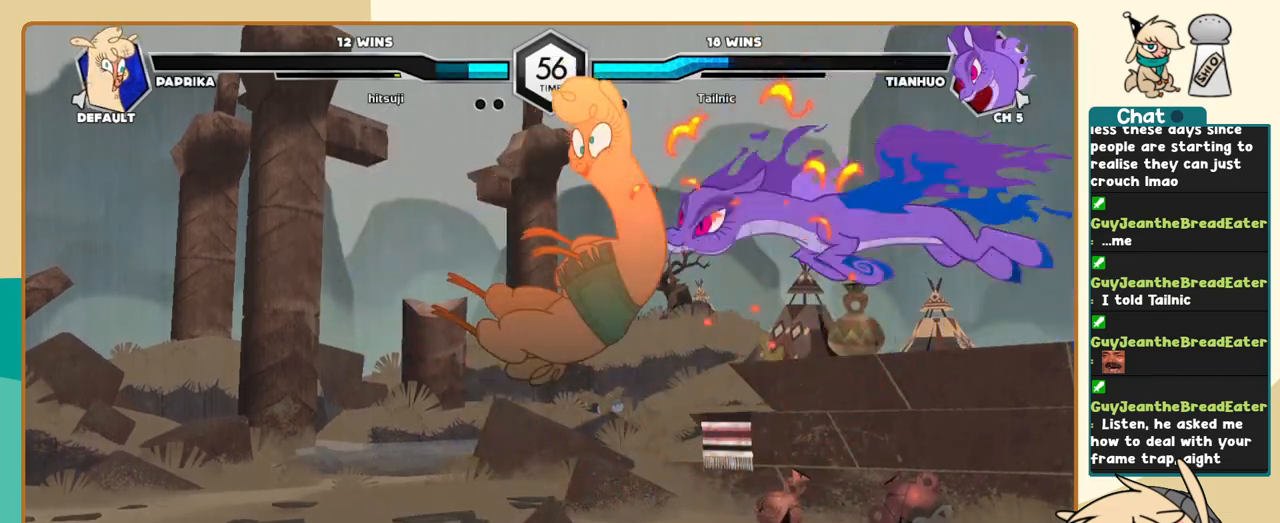
{"keys": ["c", "j"], "events": []}
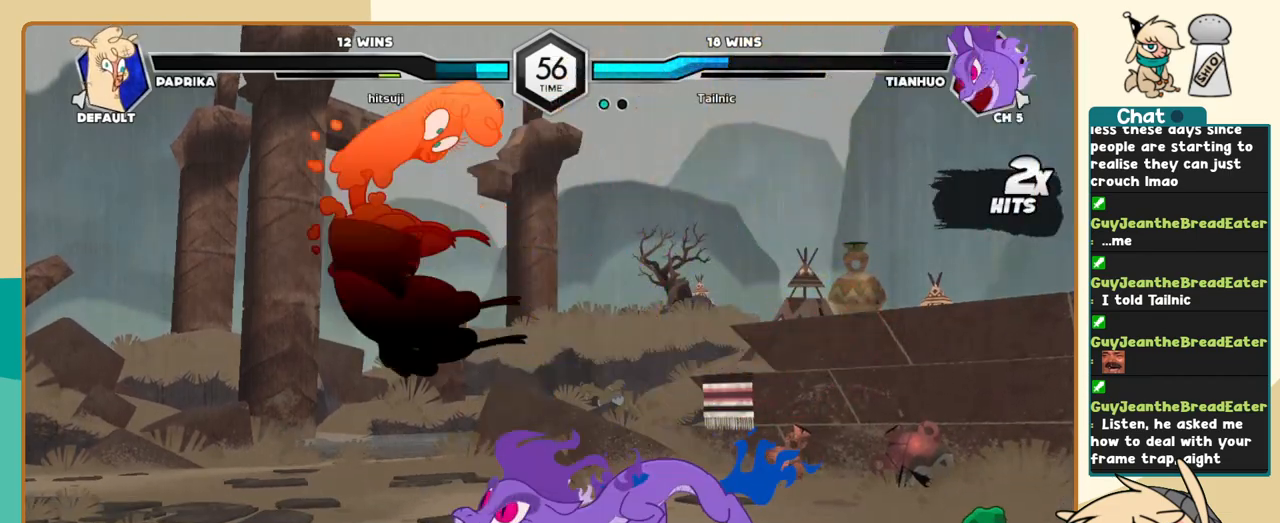
{"keys": ["c", "j"], "events": []}
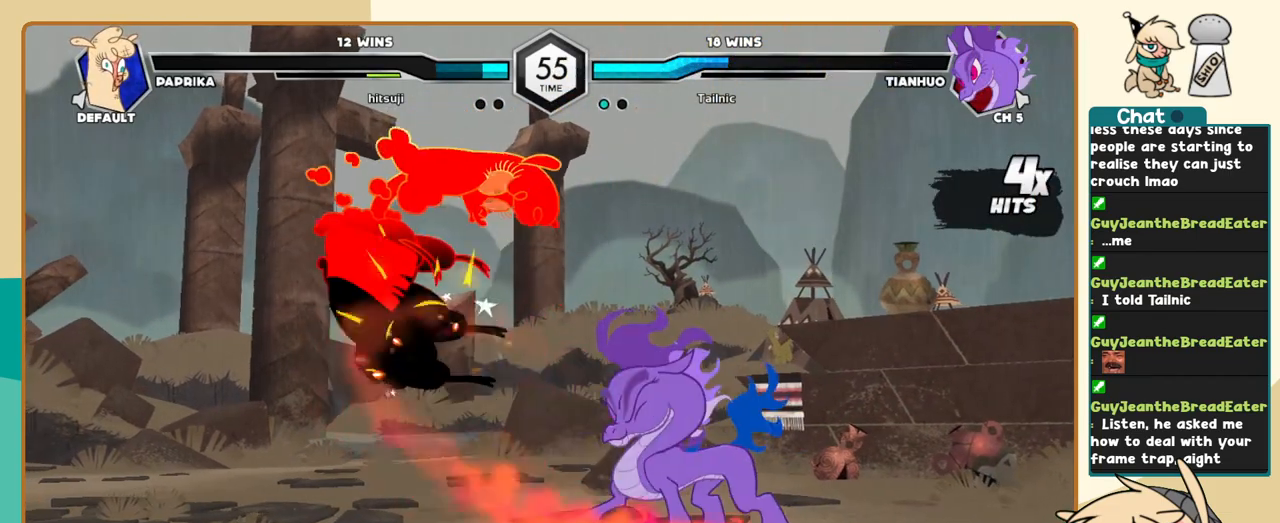
{"keys": ["c", "j"], "events": []}
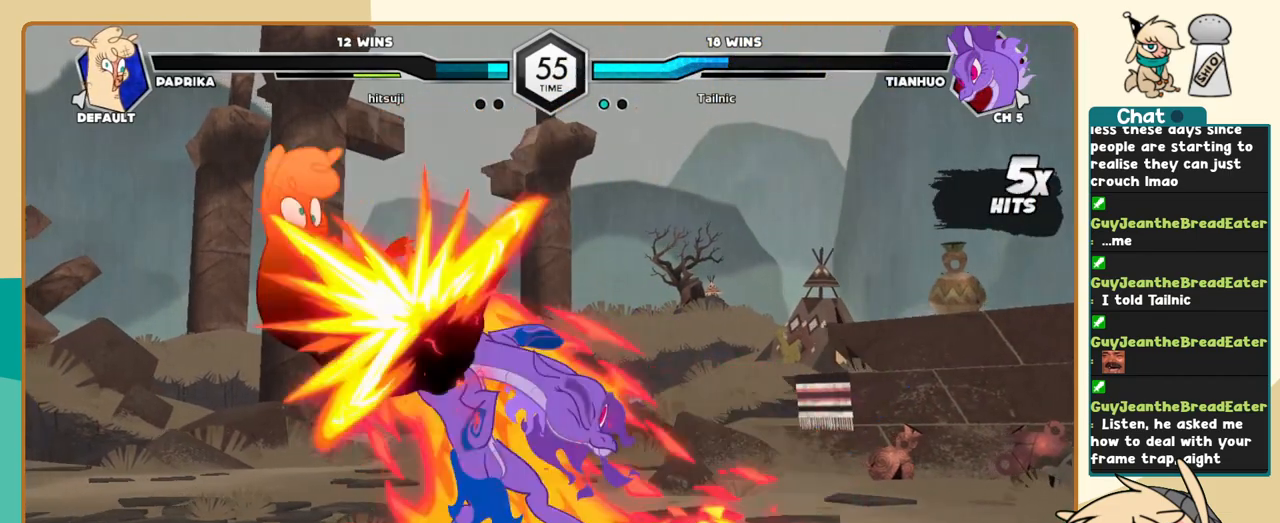
{"keys": ["c", "j"], "events": []}
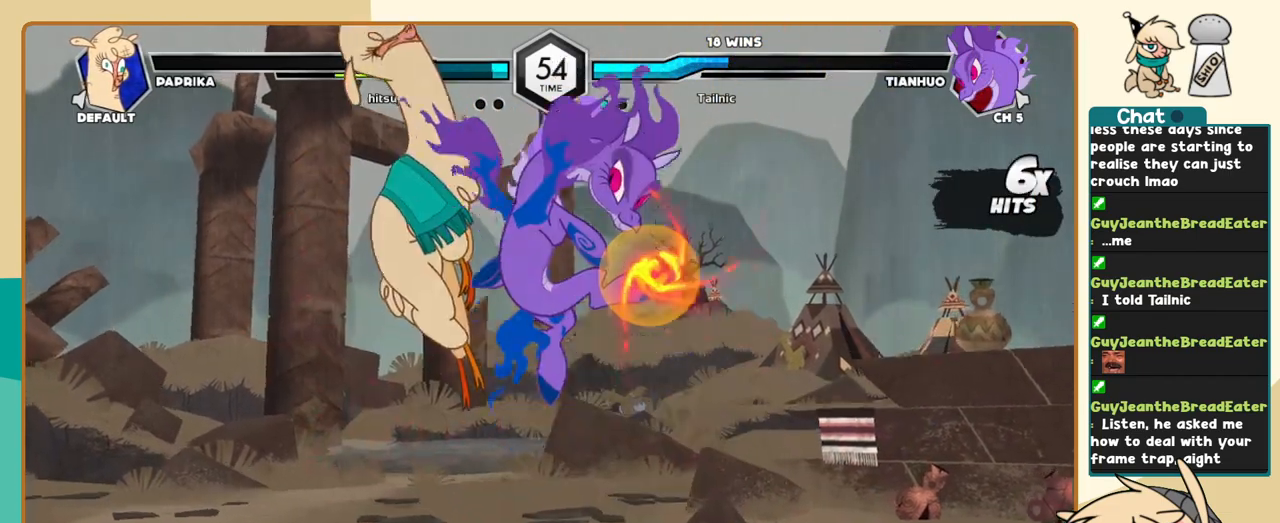
{"keys": ["c", "j"], "events": []}
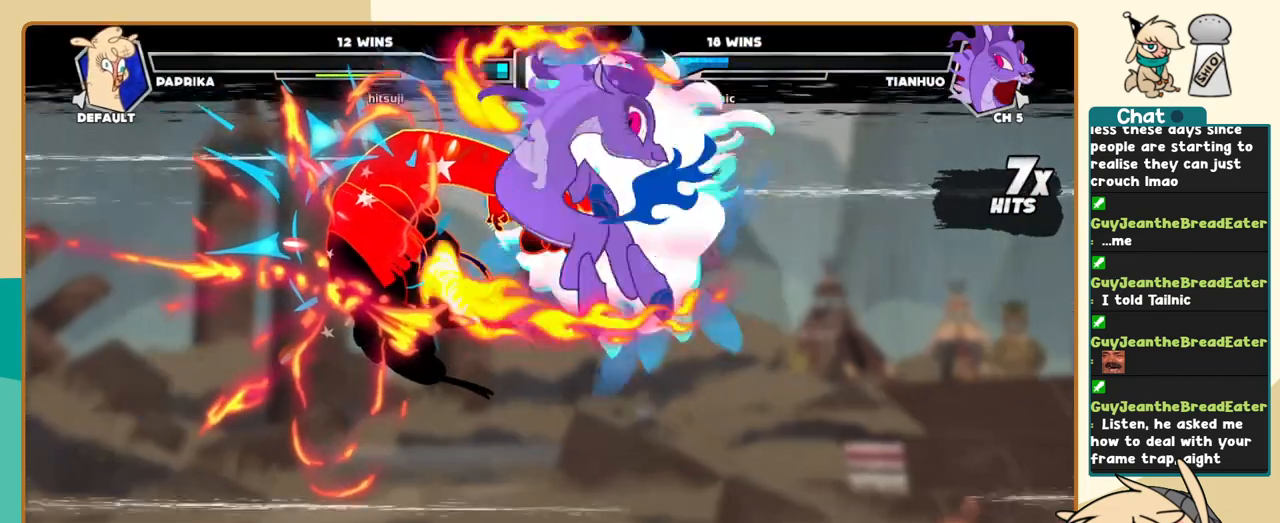
{"keys": ["j"], "events": [[217, "c", "up"], [350, "a", "down"], [400, "s", "down"], [450, "a", "up"], [450, "c", "down"], [500, "c", "up"], [500, "s", "up"]]}
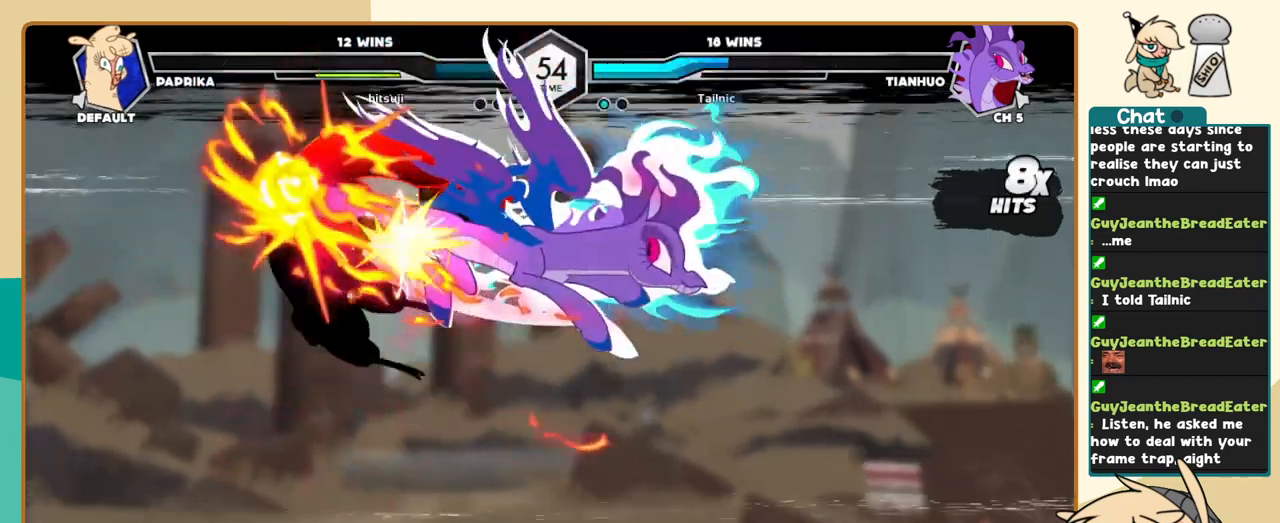
{"keys": ["j"], "events": []}
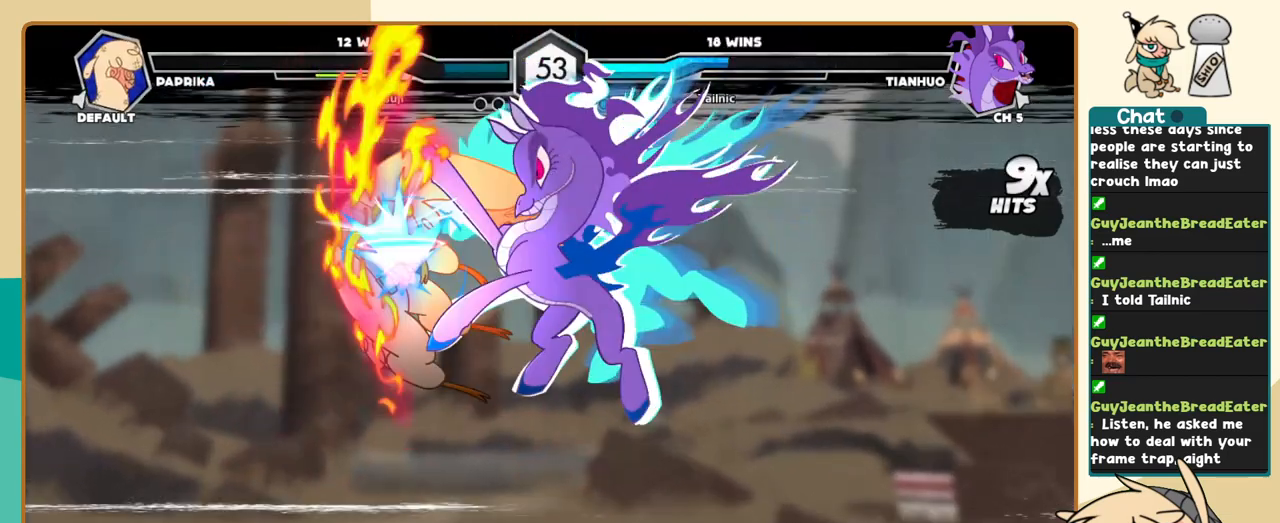
{"keys": ["j"], "events": []}
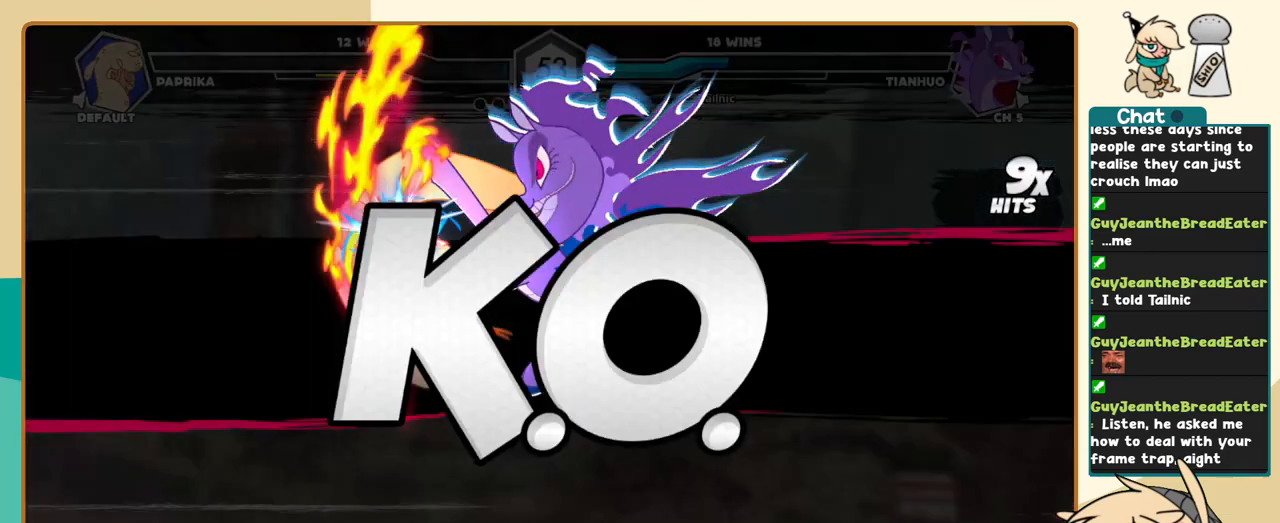
{"keys": [], "events": [[450, "j", "up"]]}